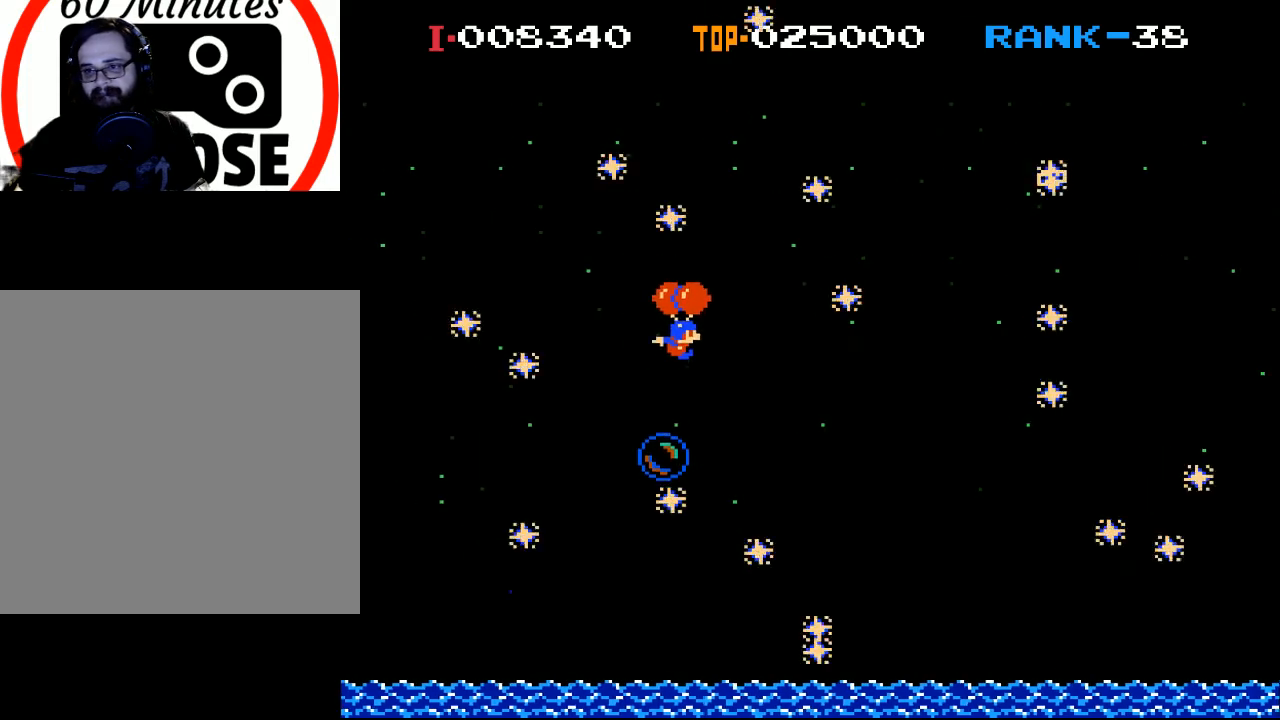
Gameplay with a controller (Xbox layout); each line is a JSON object with the inputs held at the frame after it. "events" lists button and stick changes between this image and that frame as [ms after this image, input, new state], when the widget could be followed in between. Not read: right_stick.
{"buttons": ["X"], "left_stick": "center", "events": [[133, "X", "down"], [267, "DPAD_LEFT", "down"], [500, "DPAD_LEFT", "up"]]}
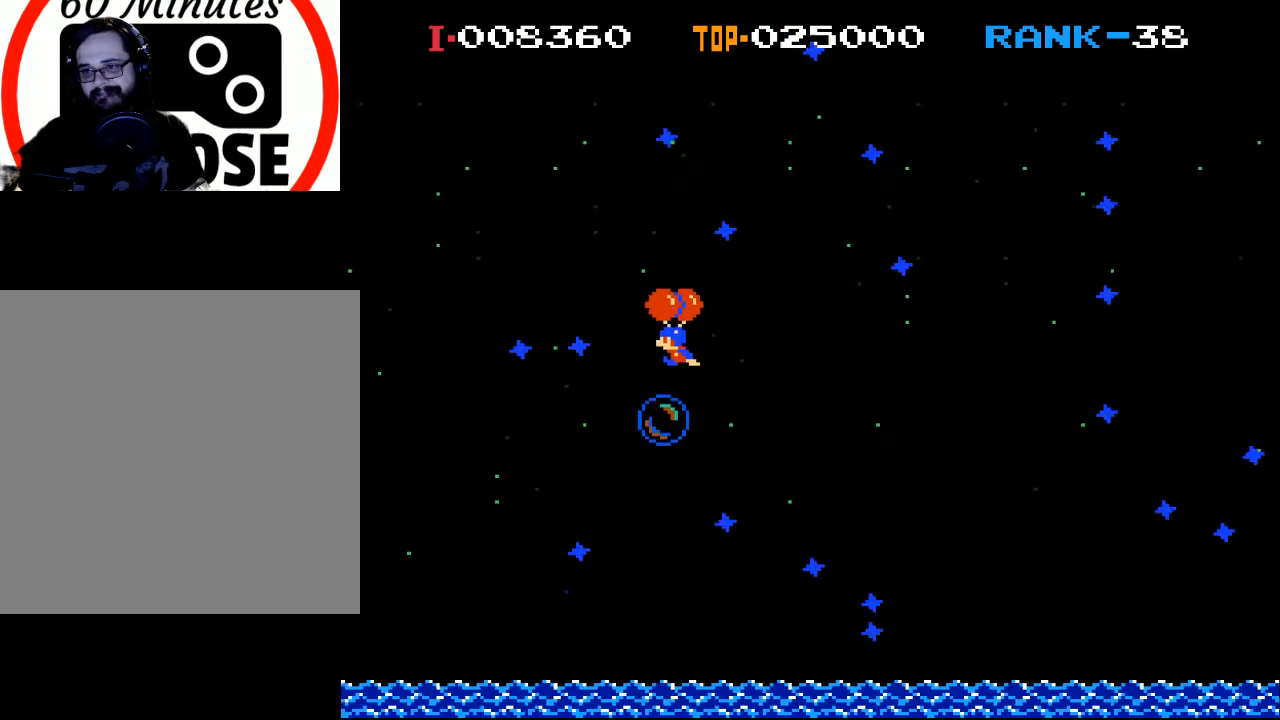
{"buttons": ["X", "DPAD_RIGHT"], "left_stick": "center", "events": [[333, "DPAD_RIGHT", "down"]]}
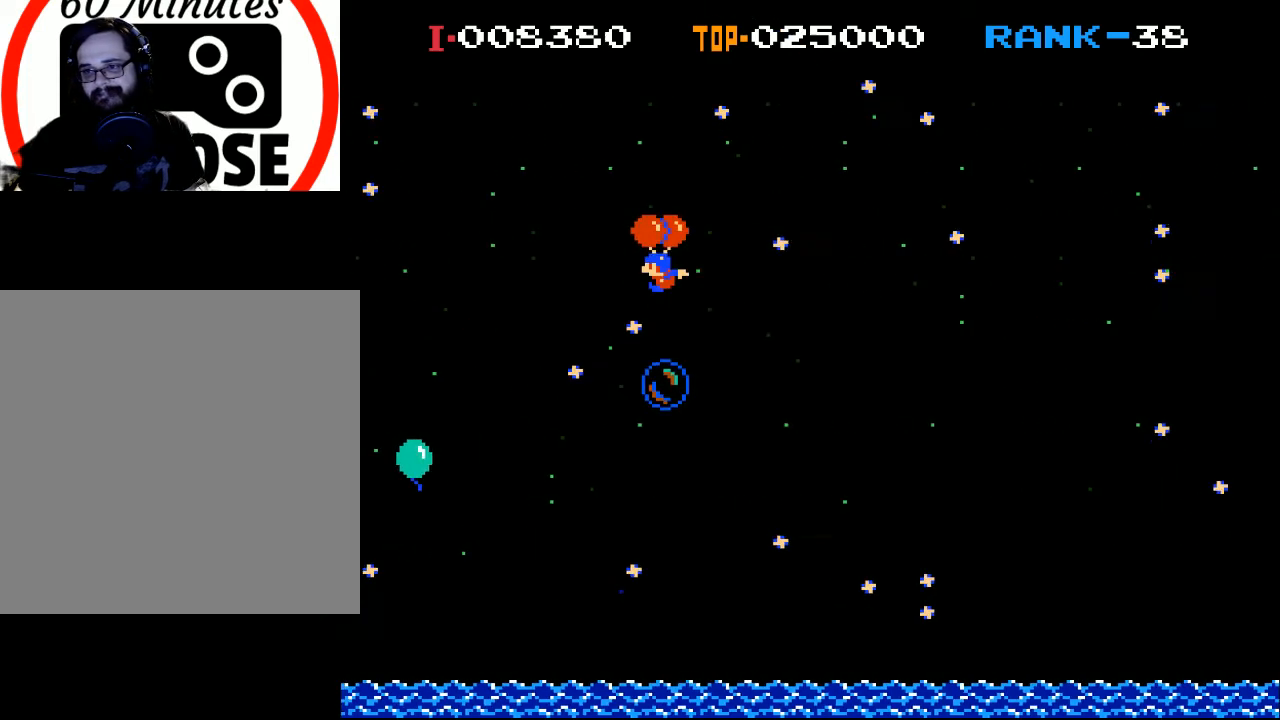
{"buttons": [], "left_stick": "center", "events": [[33, "DPAD_RIGHT", "up"], [133, "DPAD_LEFT", "down"], [133, "X", "up"], [367, "DPAD_LEFT", "up"]]}
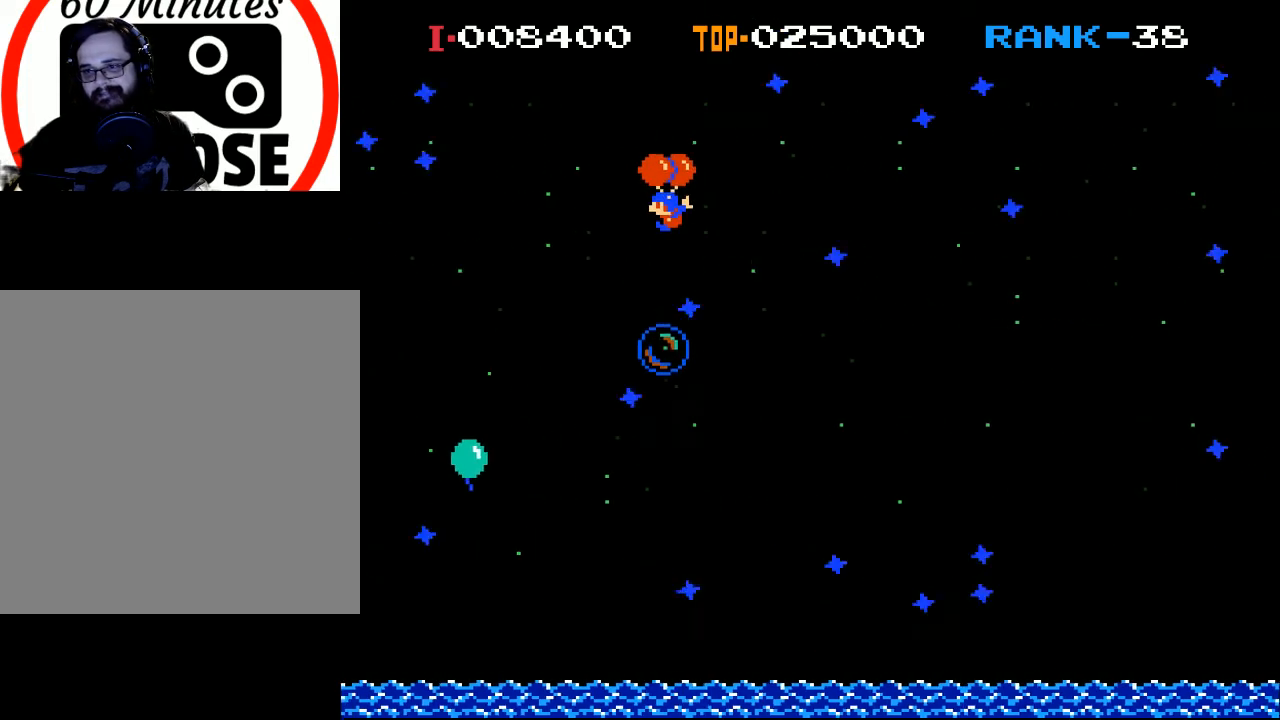
{"buttons": [], "left_stick": "center", "events": [[267, "DPAD_LEFT", "down"], [433, "DPAD_LEFT", "up"]]}
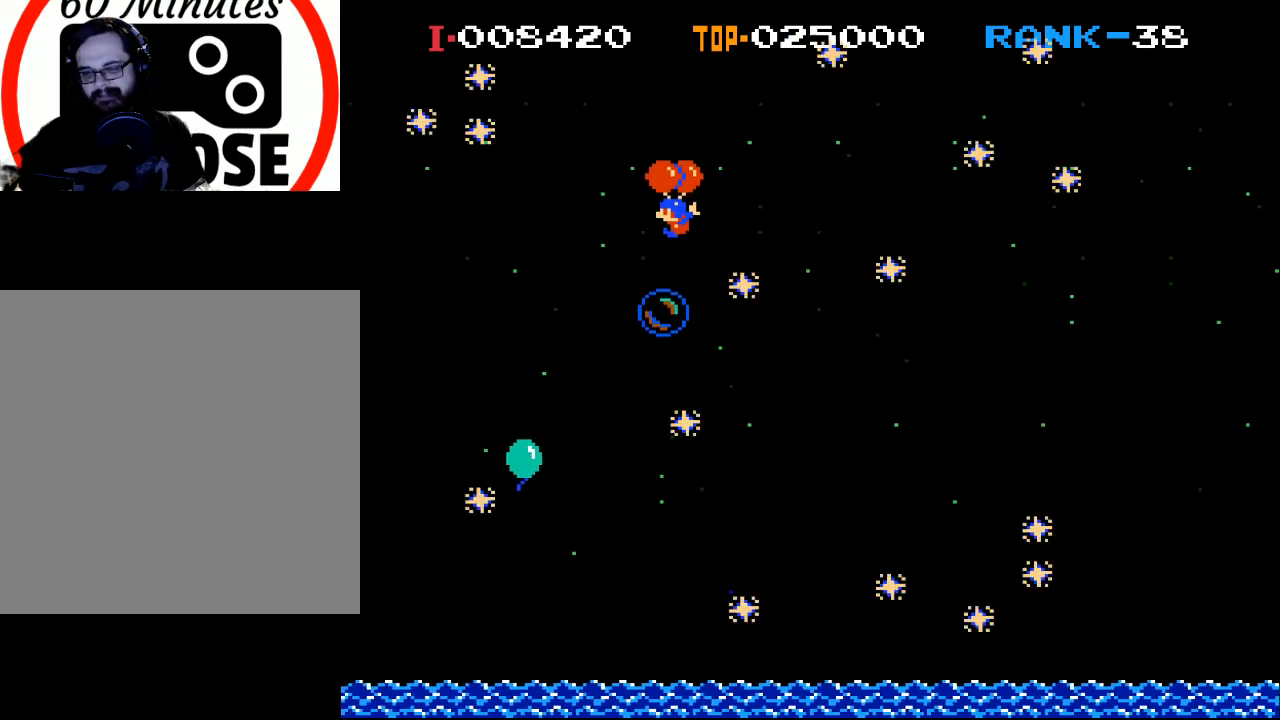
{"buttons": [], "left_stick": "center", "events": []}
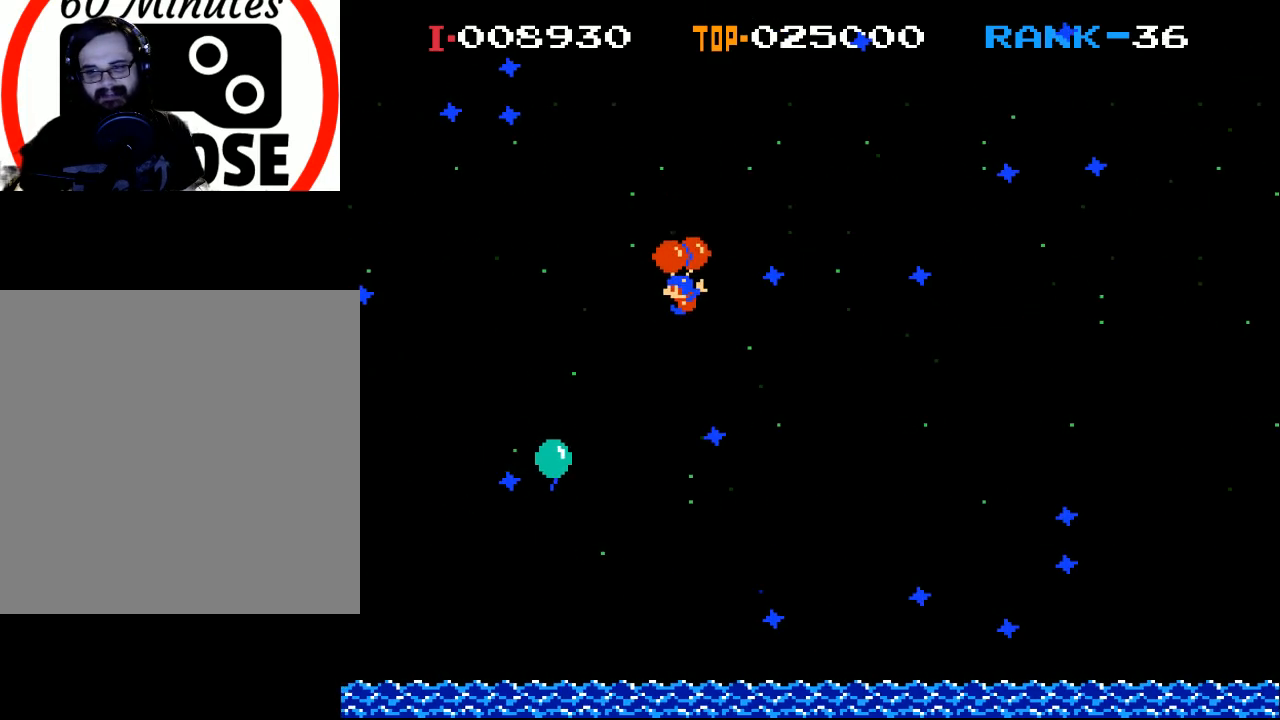
{"buttons": ["X", "DPAD_LEFT"], "left_stick": "center", "events": [[267, "DPAD_RIGHT", "down"], [333, "DPAD_RIGHT", "up"], [467, "DPAD_LEFT", "down"], [467, "X", "down"]]}
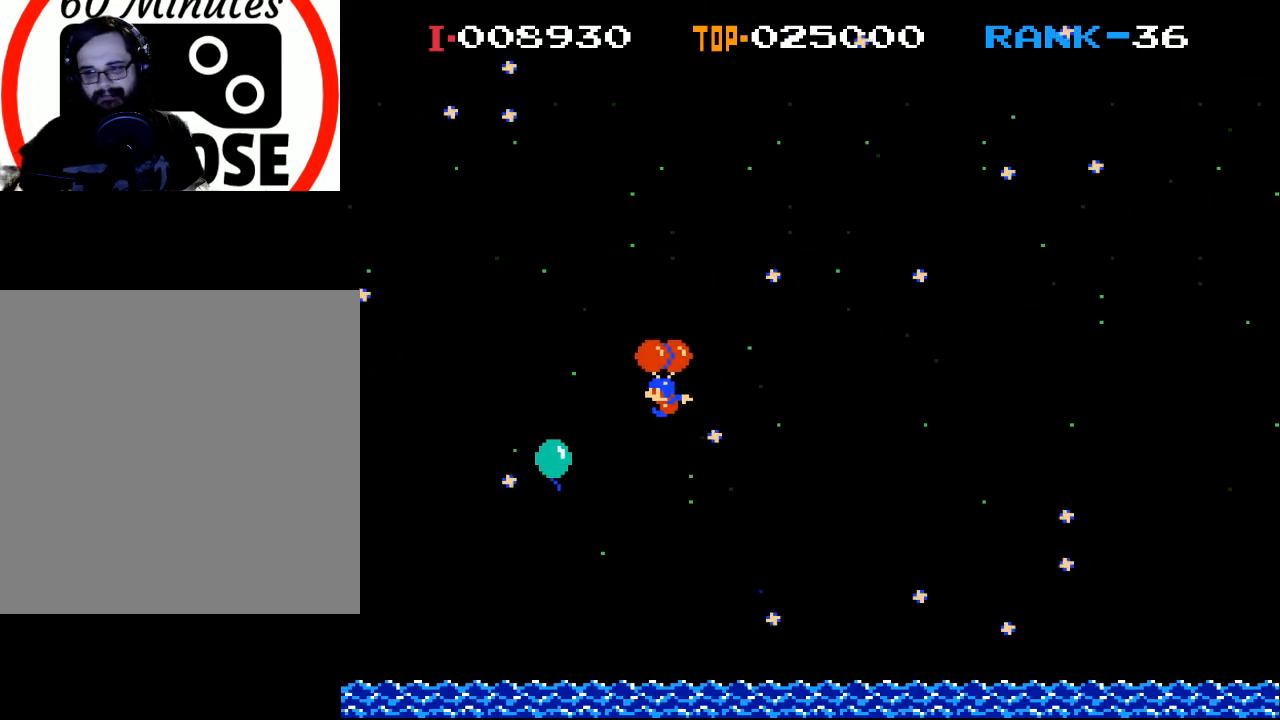
{"buttons": ["DPAD_RIGHT"], "left_stick": "center", "events": [[267, "DPAD_LEFT", "up"], [267, "X", "up"], [500, "DPAD_RIGHT", "down"]]}
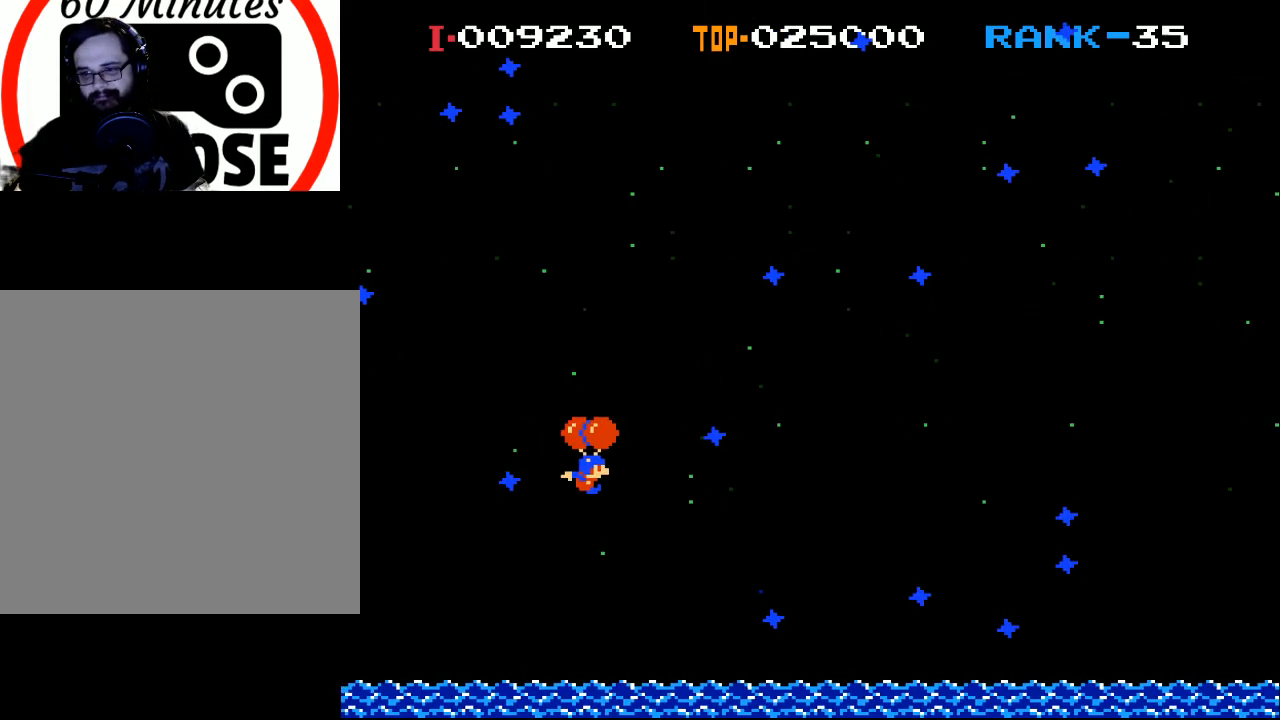
{"buttons": ["X"], "left_stick": "center", "events": [[33, "X", "down"], [300, "DPAD_RIGHT", "up"]]}
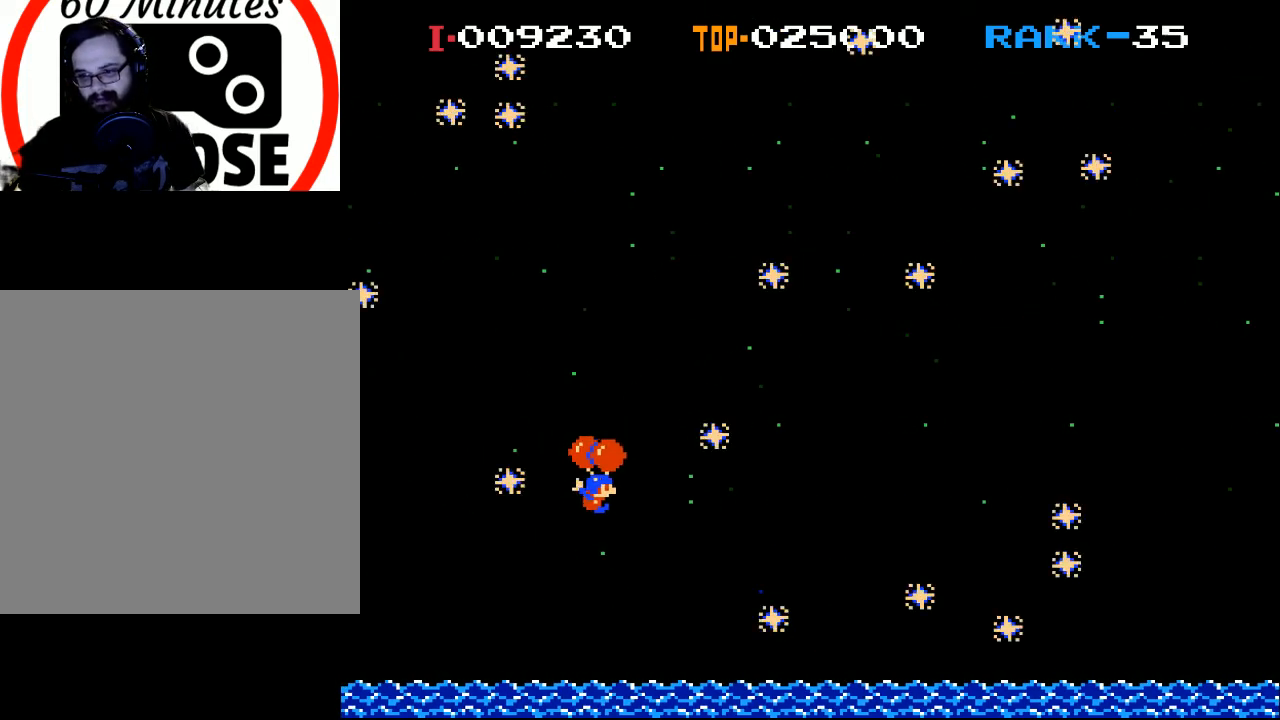
{"buttons": ["X"], "left_stick": "center", "events": [[133, "X", "up"], [267, "X", "down"]]}
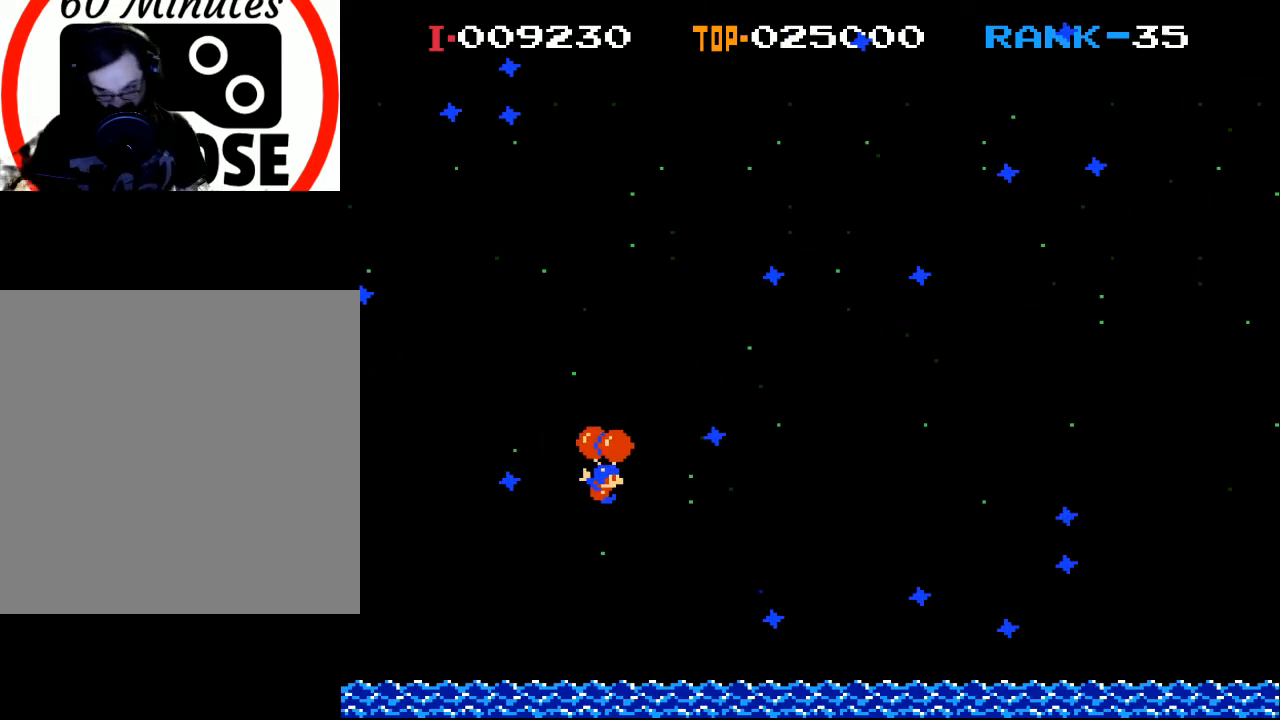
{"buttons": ["X"], "left_stick": "center", "events": [[100, "X", "up"], [500, "X", "down"]]}
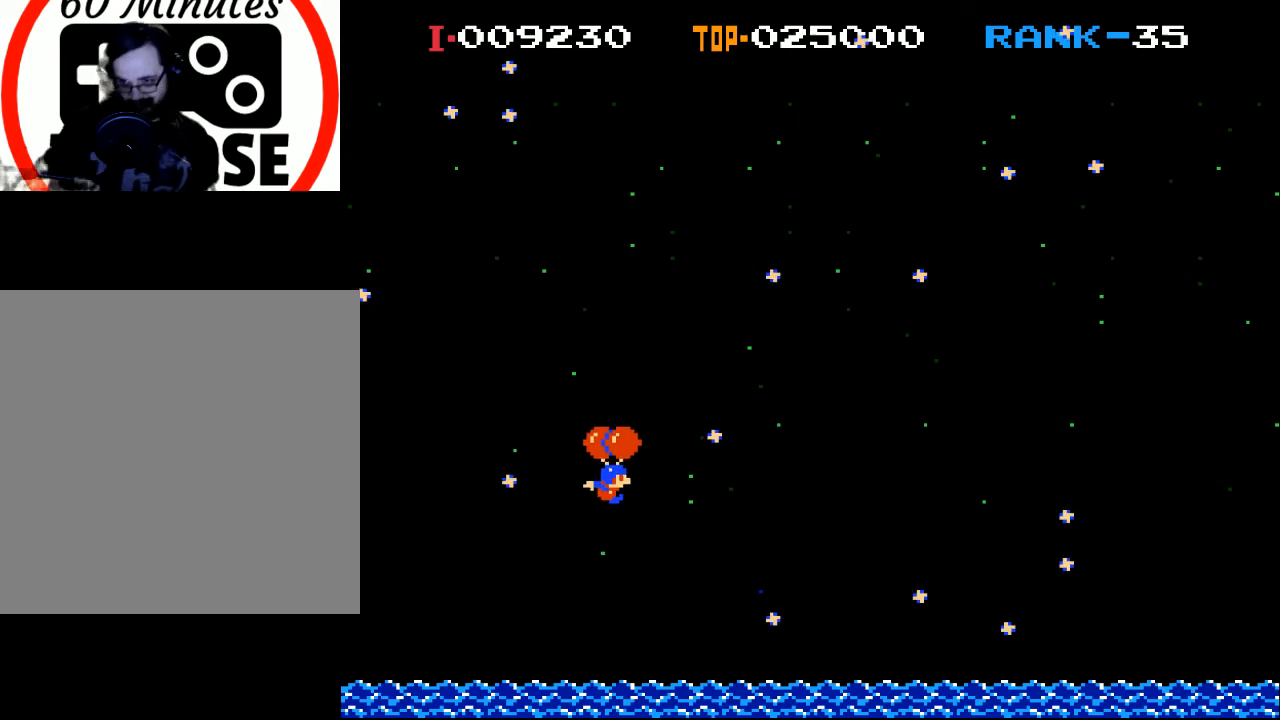
{"buttons": ["X"], "left_stick": "center", "events": [[233, "X", "up"], [367, "X", "down"]]}
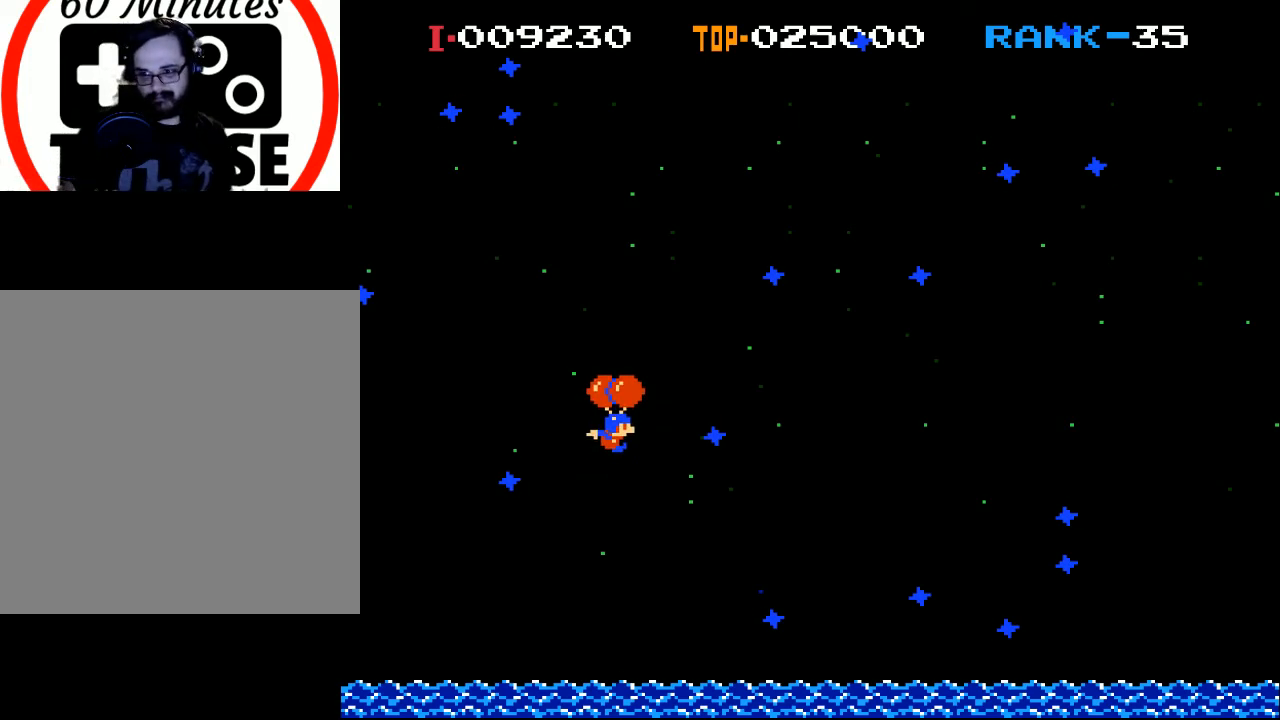
{"buttons": [], "left_stick": "center", "events": [[300, "X", "up"], [367, "DPAD_LEFT", "down"], [467, "DPAD_LEFT", "up"]]}
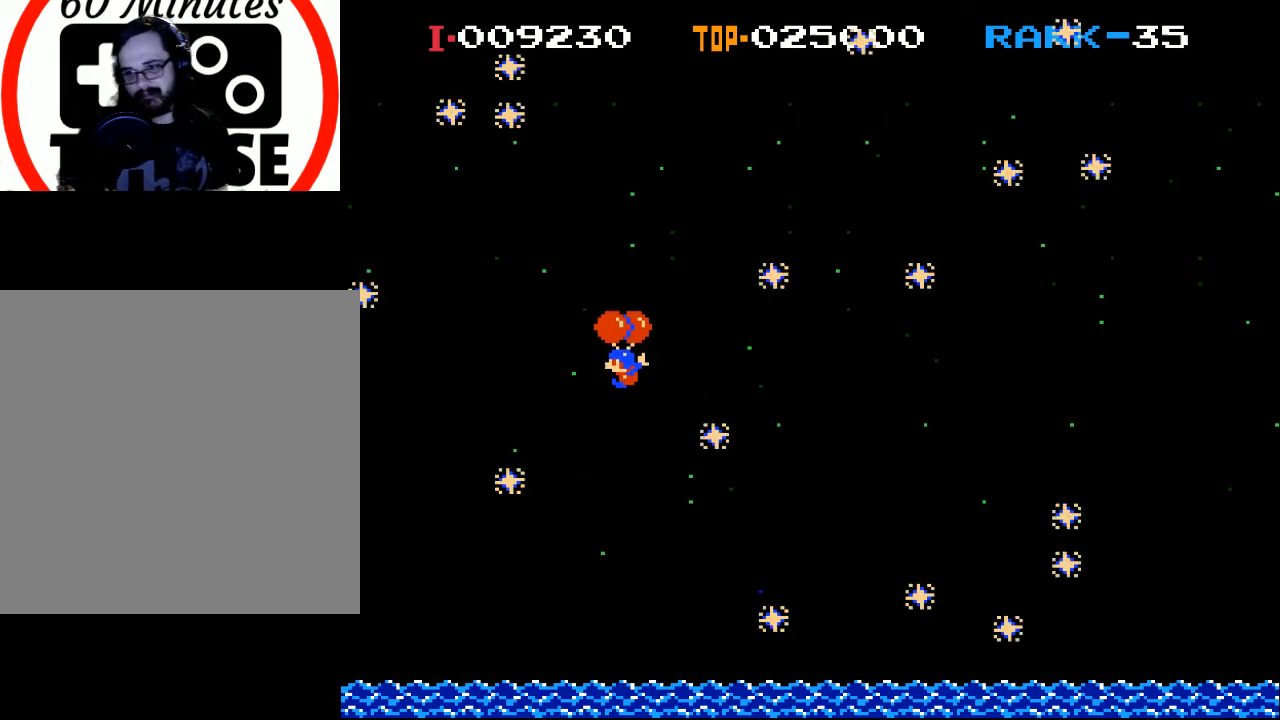
{"buttons": [], "left_stick": "center", "events": [[333, "DPAD_LEFT", "down"], [367, "X", "down"], [433, "DPAD_LEFT", "up"], [467, "X", "up"]]}
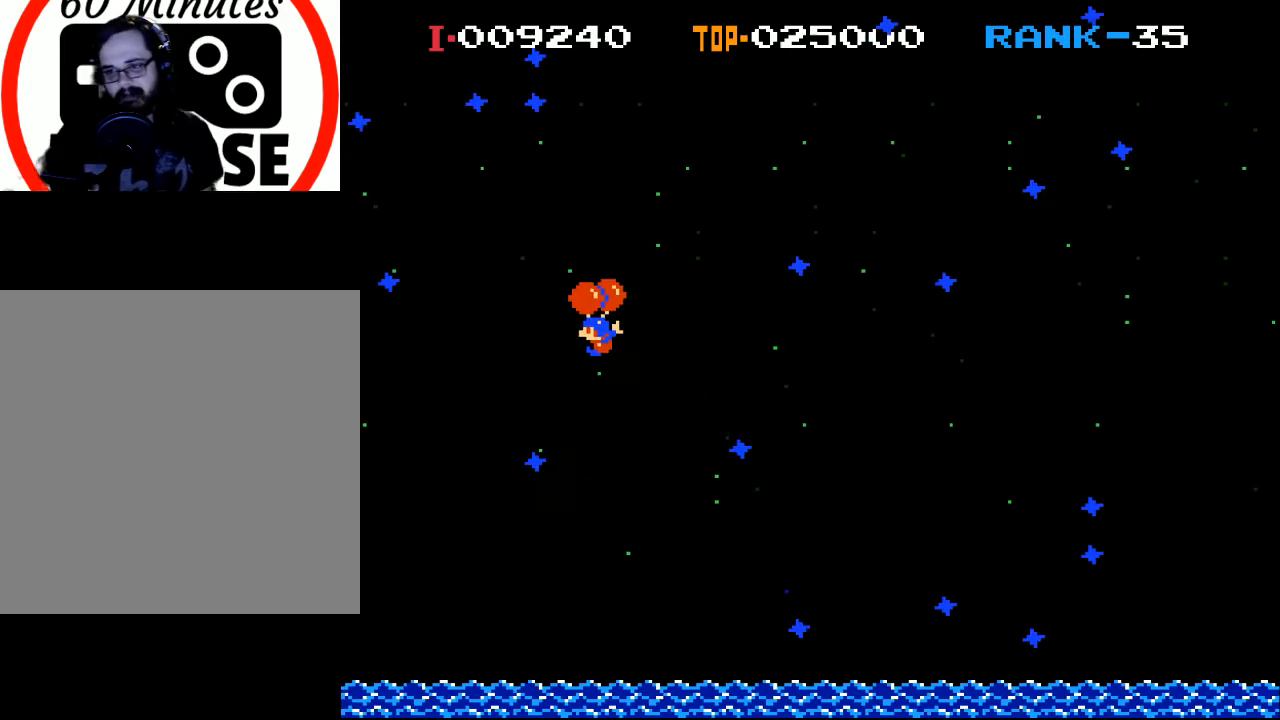
{"buttons": ["X", "DPAD_RIGHT"], "left_stick": "center", "events": [[333, "DPAD_RIGHT", "down"], [433, "X", "down"]]}
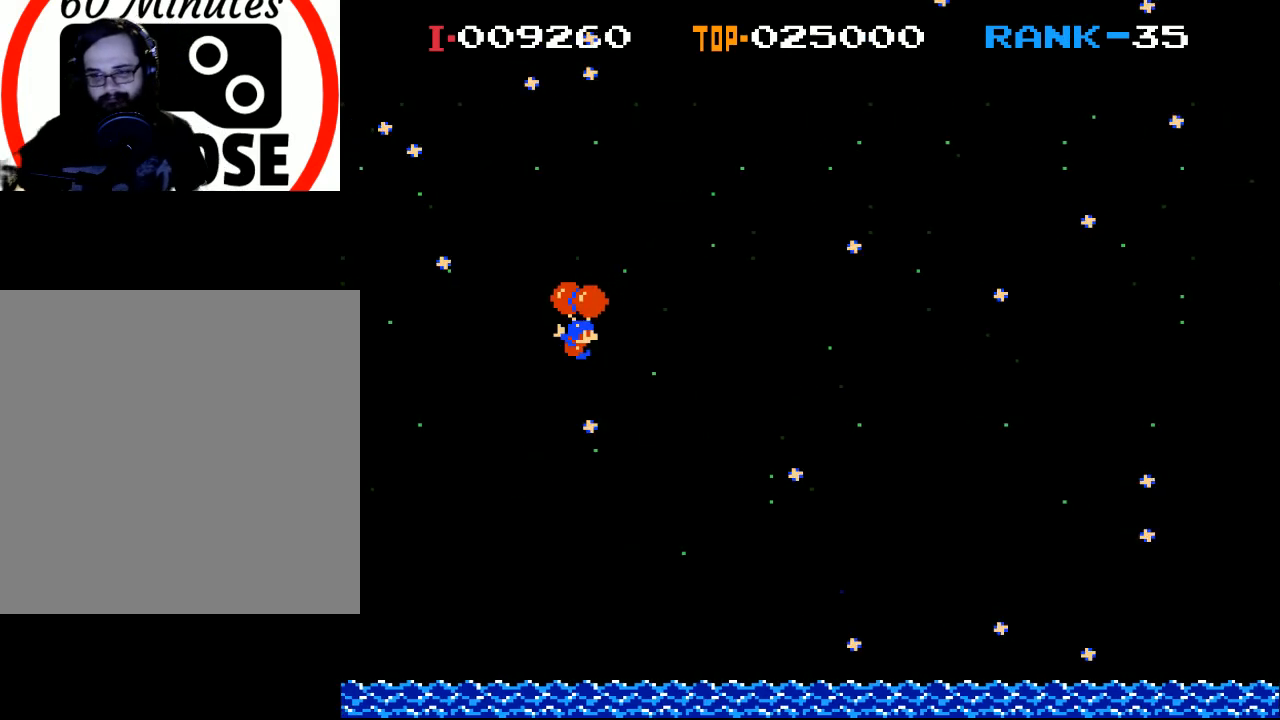
{"buttons": [], "left_stick": "center", "events": [[67, "X", "up"], [100, "DPAD_RIGHT", "up"], [333, "X", "down"], [467, "X", "up"]]}
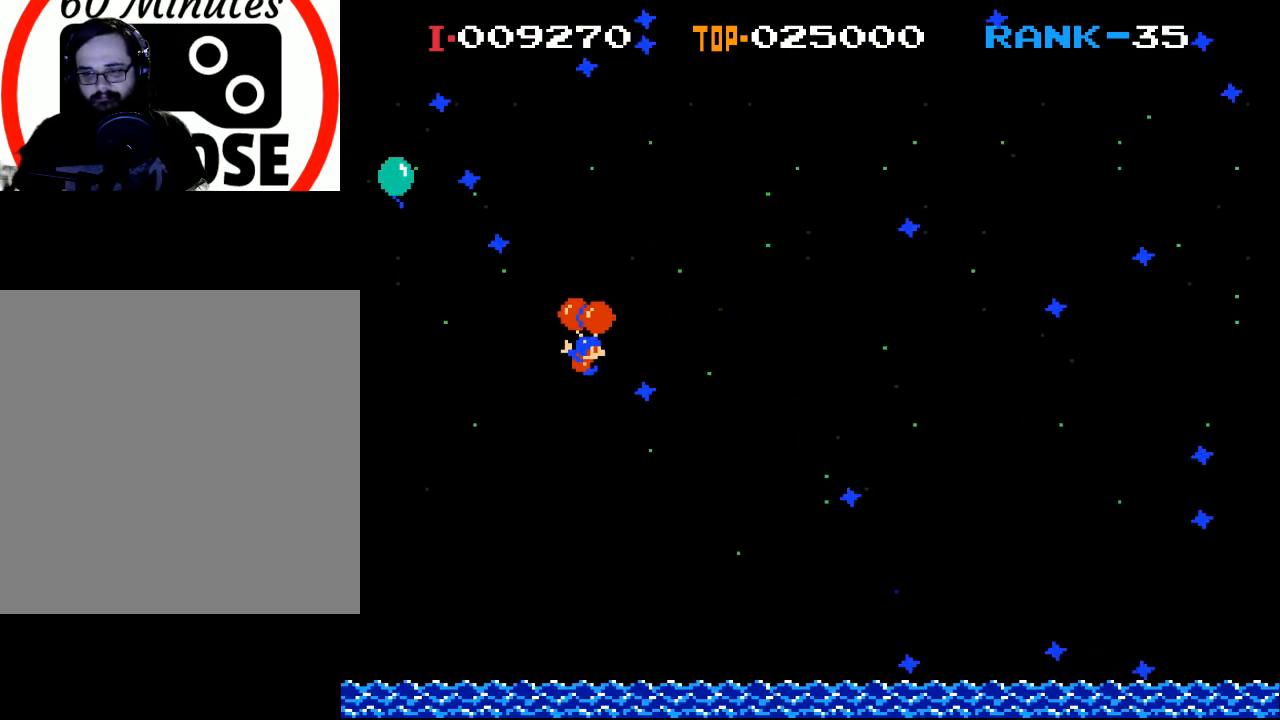
{"buttons": ["X"], "left_stick": "center", "events": [[467, "X", "down"]]}
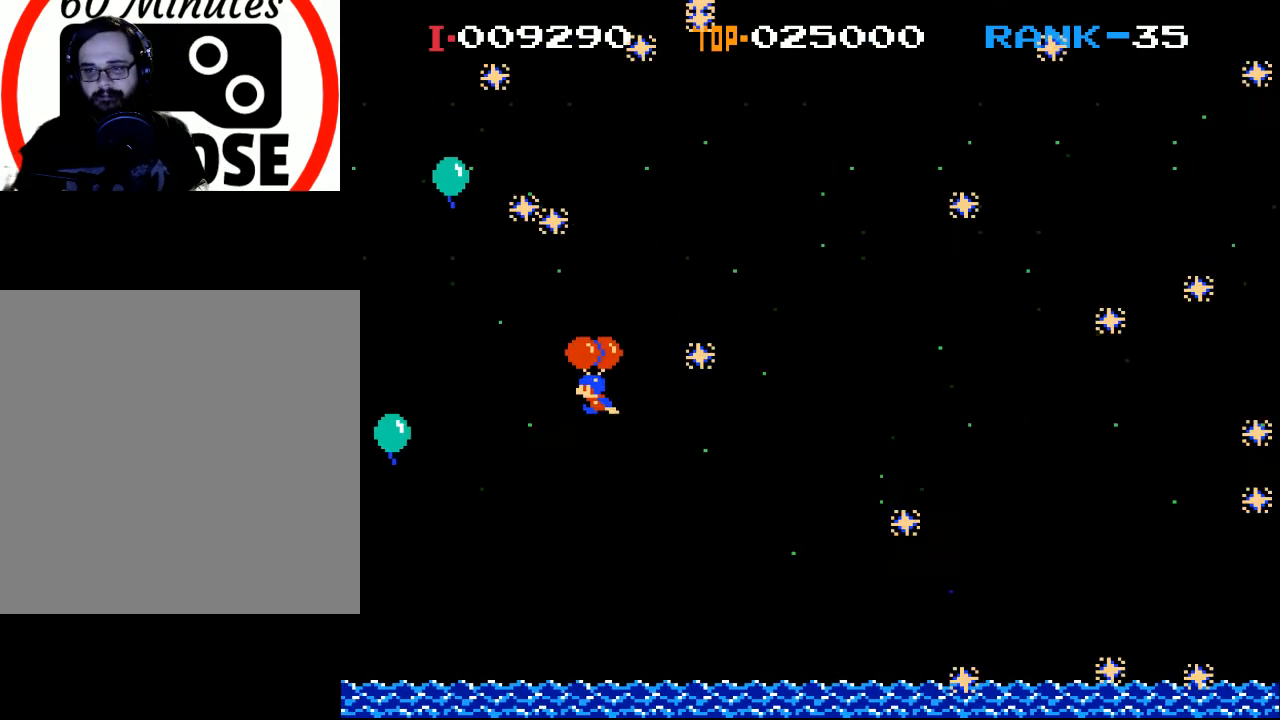
{"buttons": [], "left_stick": "center", "events": [[133, "DPAD_LEFT", "down"], [300, "DPAD_LEFT", "up"], [333, "X", "up"]]}
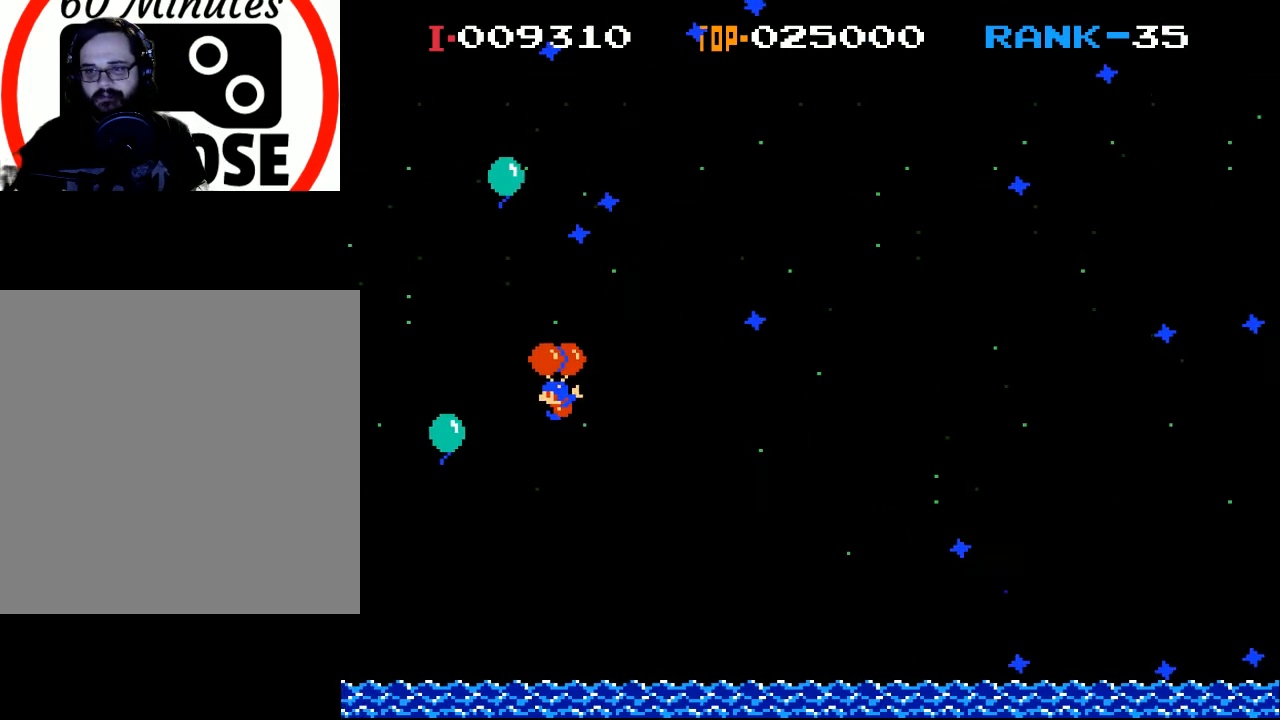
{"buttons": ["X", "DPAD_RIGHT"], "left_stick": "center", "events": [[467, "DPAD_RIGHT", "down"], [467, "X", "down"]]}
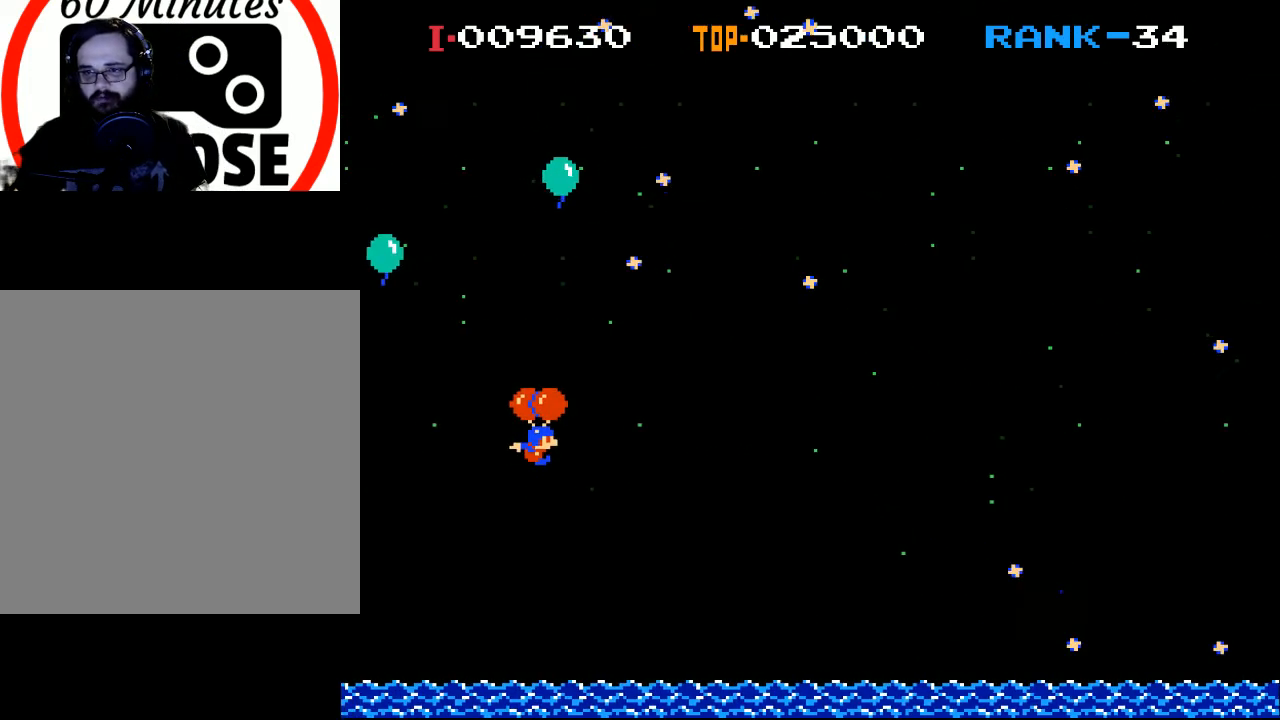
{"buttons": ["X"], "left_stick": "center", "events": [[167, "DPAD_RIGHT", "up"]]}
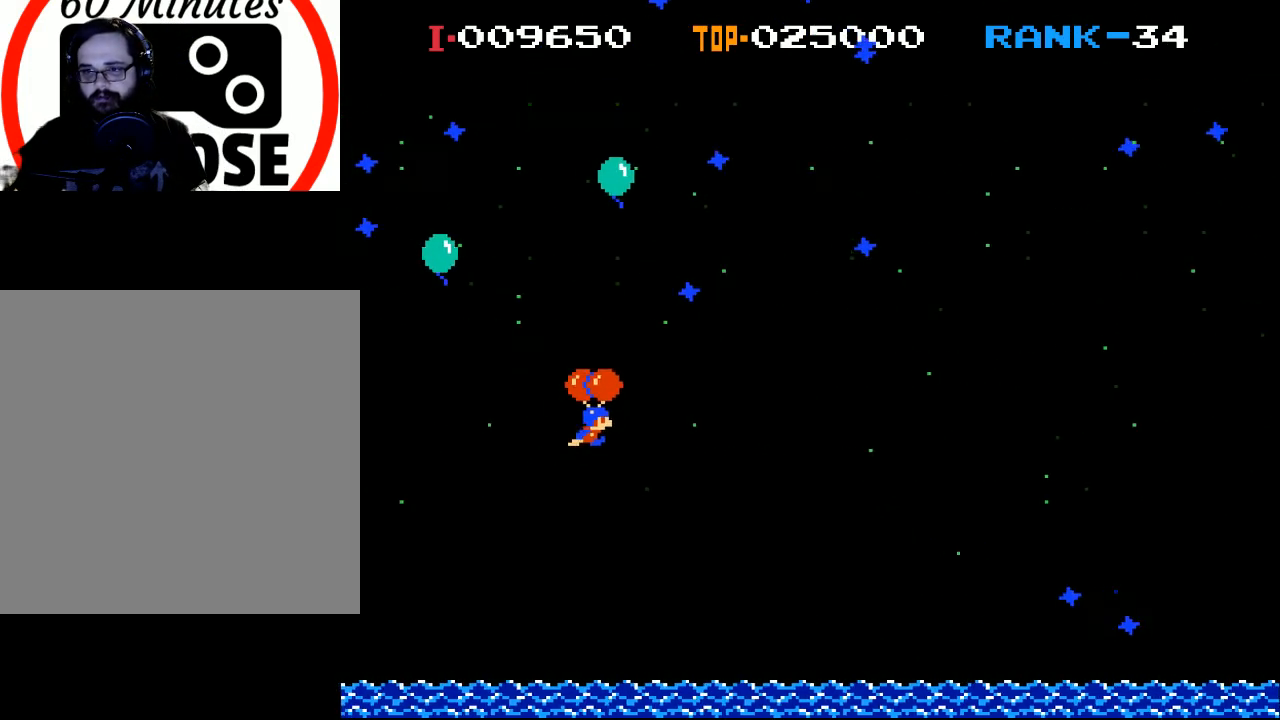
{"buttons": ["X"], "left_stick": "center", "events": []}
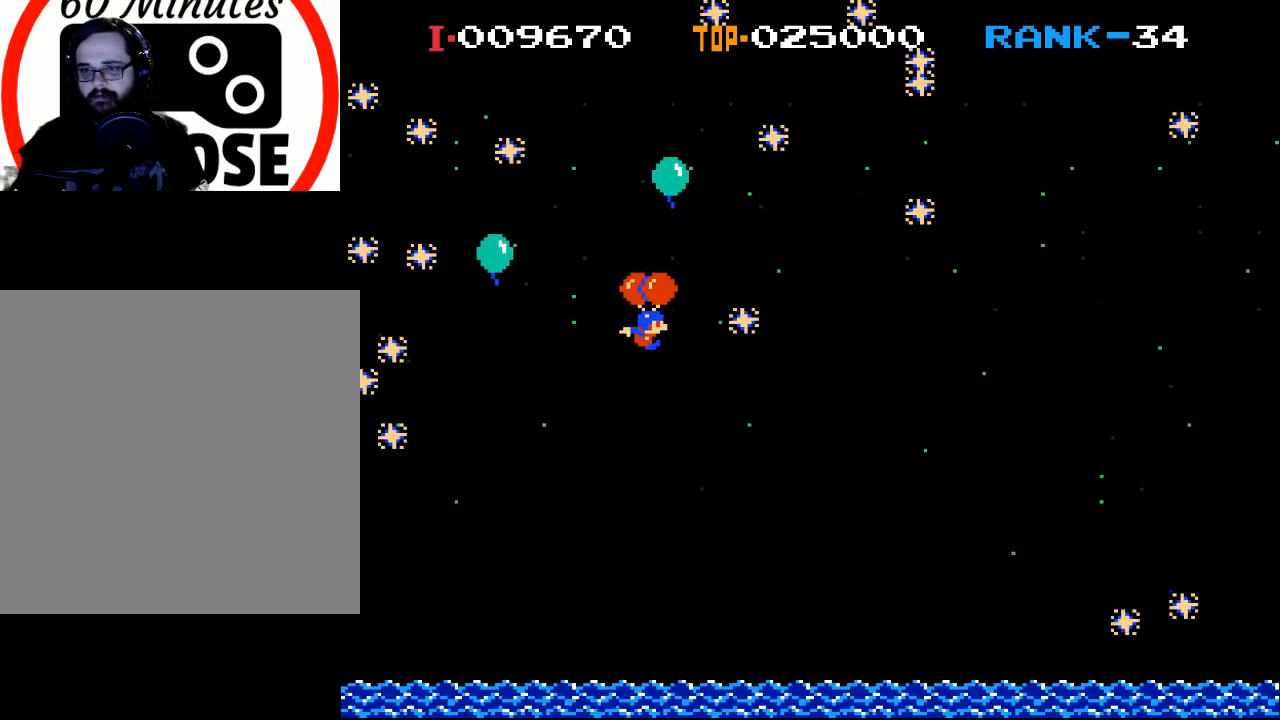
{"buttons": [], "left_stick": "center", "events": [[200, "X", "up"]]}
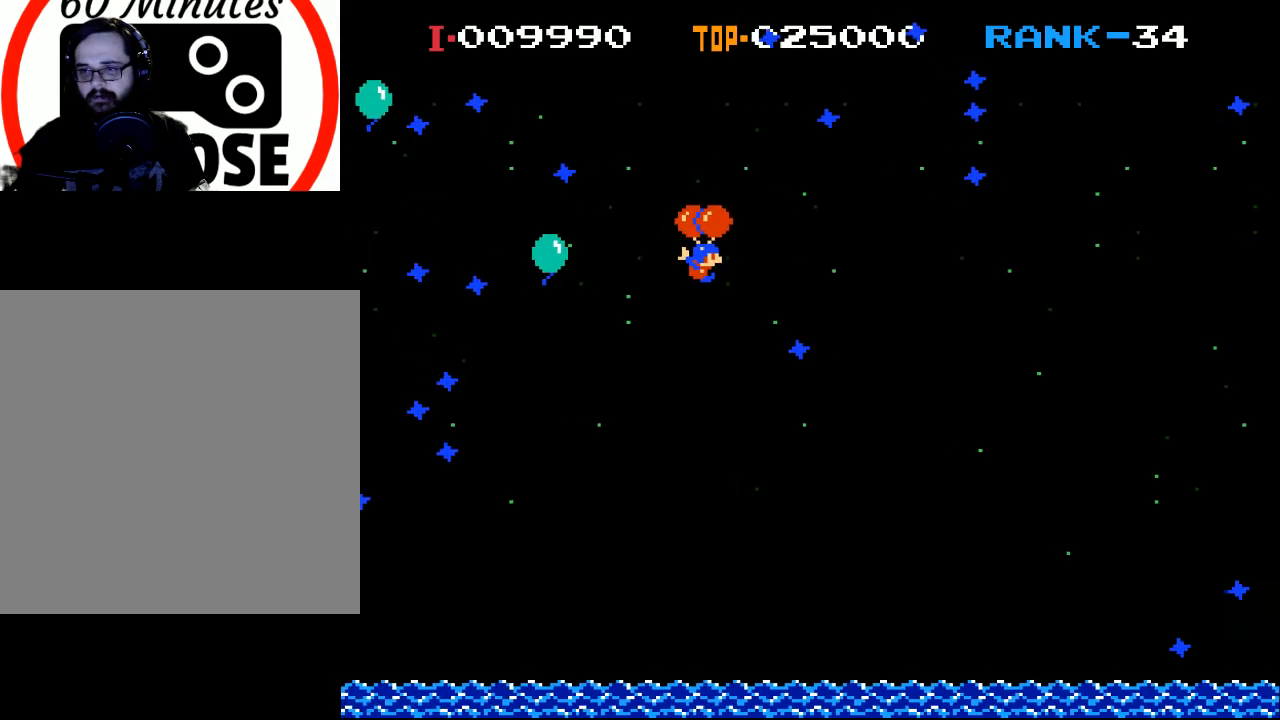
{"buttons": ["DPAD_LEFT"], "left_stick": "center", "events": [[300, "DPAD_LEFT", "down"]]}
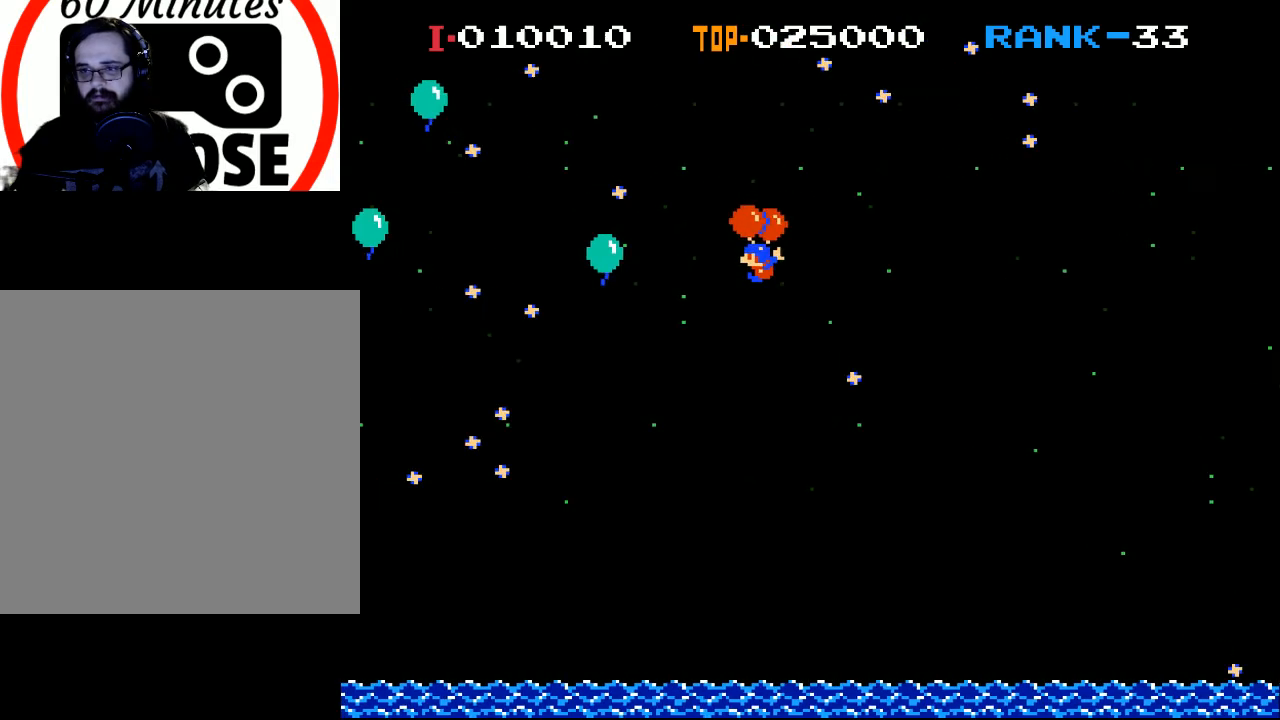
{"buttons": ["X", "DPAD_LEFT"], "left_stick": "center", "events": [[100, "DPAD_LEFT", "up"], [467, "DPAD_LEFT", "down"], [467, "X", "down"]]}
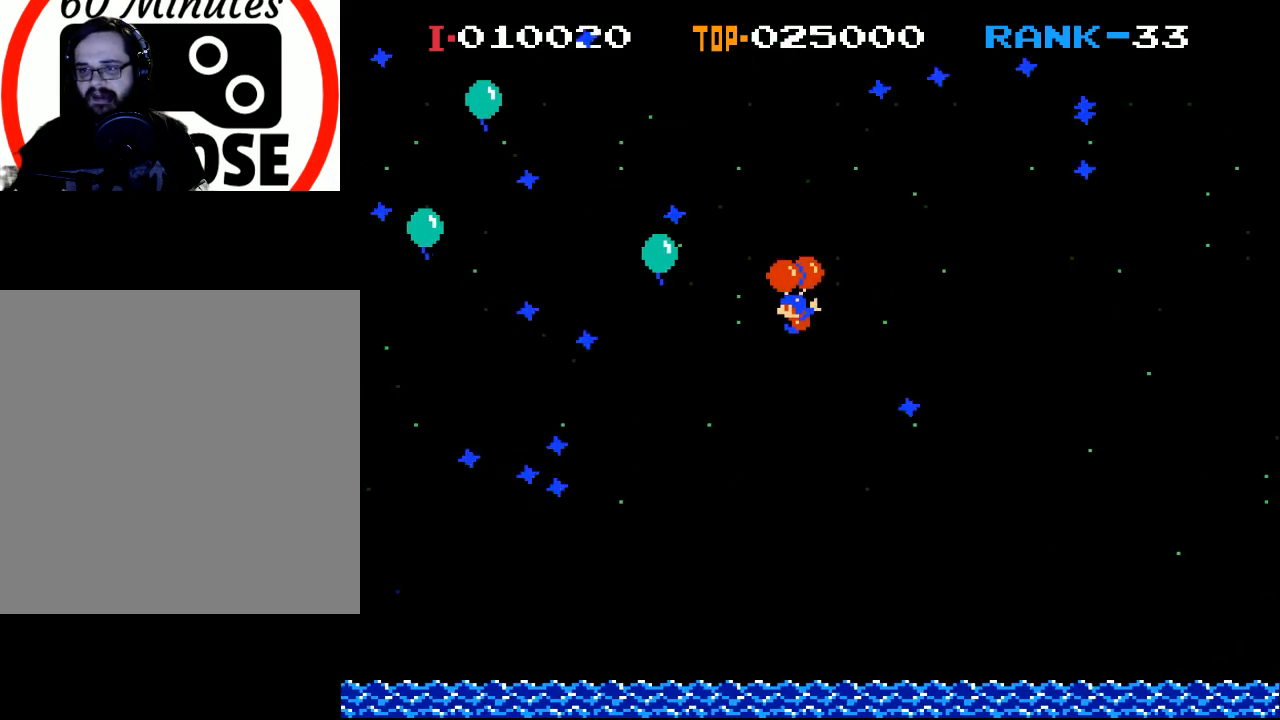
{"buttons": ["X", "DPAD_RIGHT"], "left_stick": "center", "events": [[100, "X", "up"], [133, "DPAD_LEFT", "up"], [233, "X", "down"], [367, "DPAD_RIGHT", "down"]]}
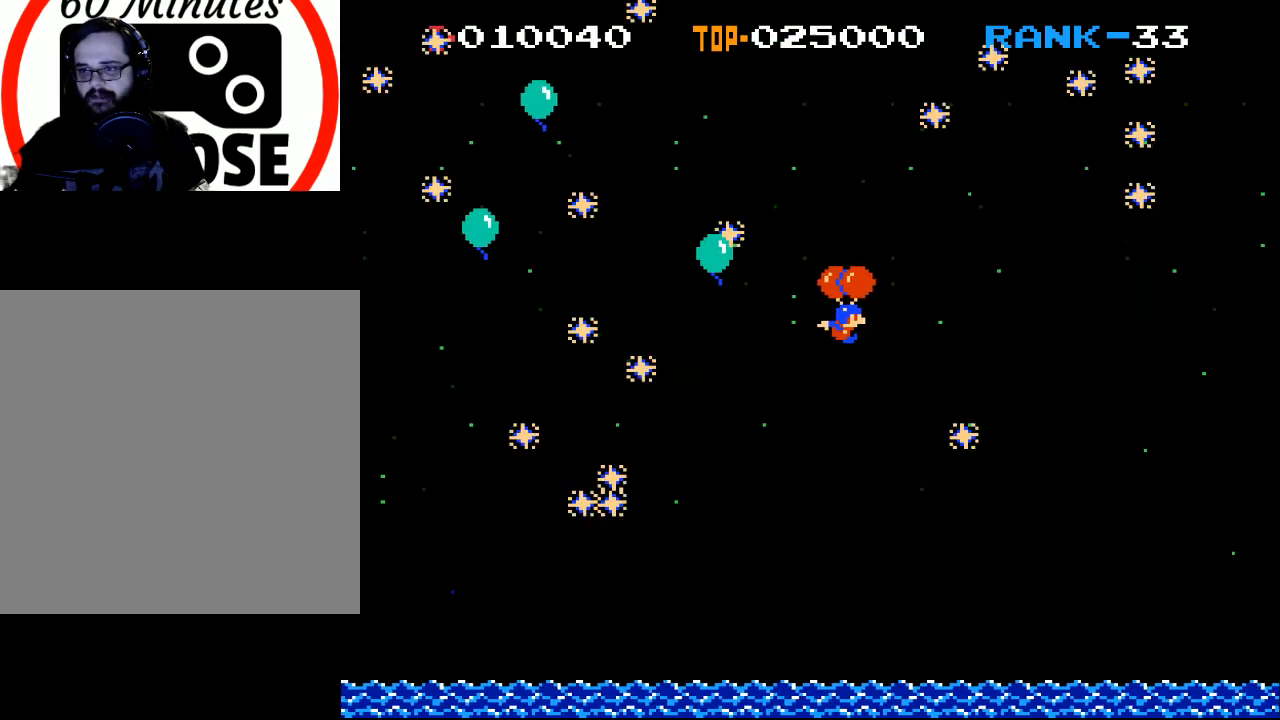
{"buttons": ["X", "DPAD_LEFT"], "left_stick": "center", "events": [[100, "DPAD_RIGHT", "up"], [300, "DPAD_LEFT", "down"], [367, "X", "up"], [467, "X", "down"]]}
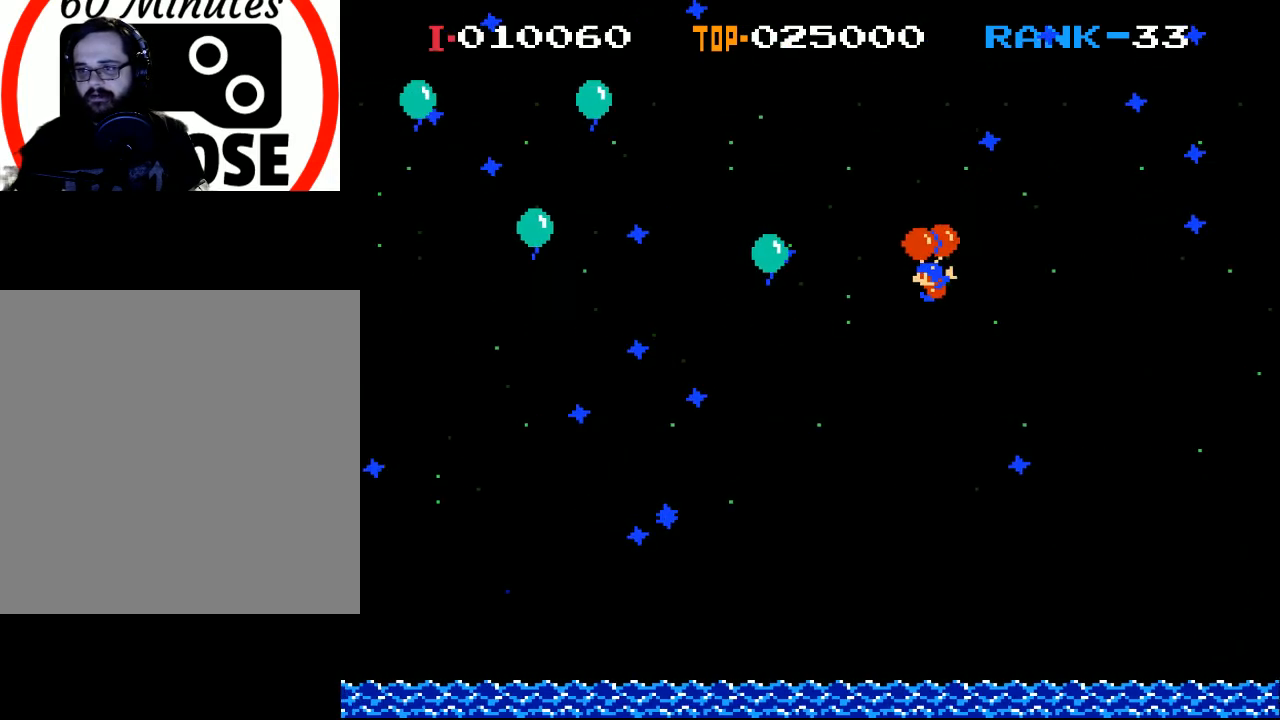
{"buttons": [], "left_stick": "center", "events": [[133, "X", "up"], [300, "X", "down"], [400, "DPAD_LEFT", "up"], [400, "X", "up"]]}
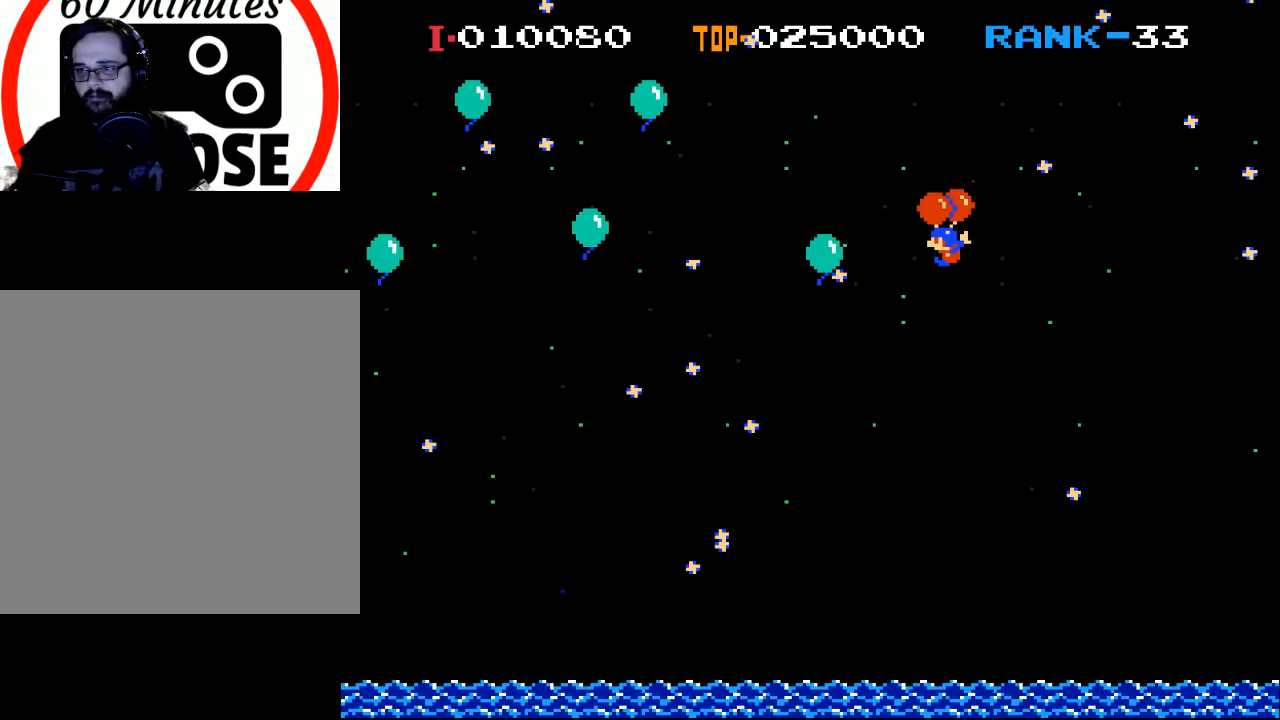
{"buttons": ["X"], "left_stick": "center", "events": [[33, "DPAD_LEFT", "down"], [267, "DPAD_LEFT", "up"], [400, "X", "down"]]}
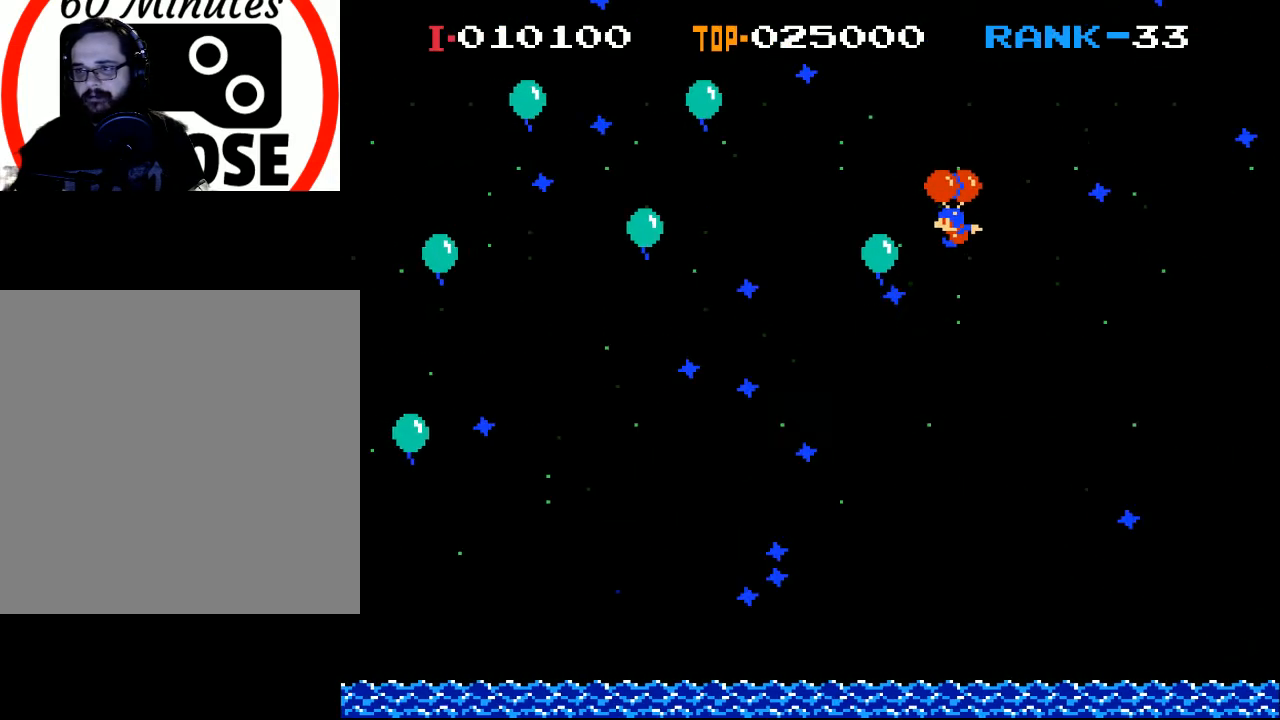
{"buttons": ["DPAD_LEFT"], "left_stick": "center", "events": [[100, "X", "up"], [133, "DPAD_LEFT", "down"], [300, "DPAD_LEFT", "up"], [500, "DPAD_LEFT", "down"]]}
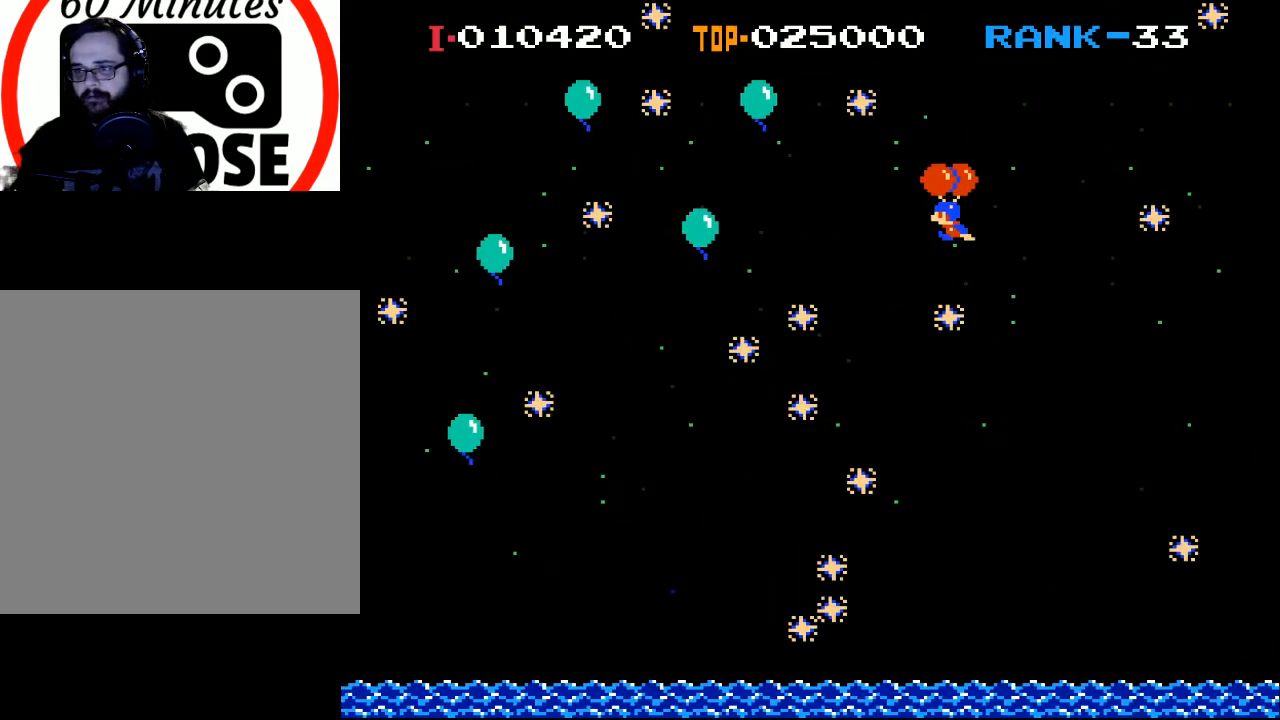
{"buttons": [], "left_stick": "center", "events": [[100, "X", "down"], [267, "X", "up"], [300, "DPAD_LEFT", "up"]]}
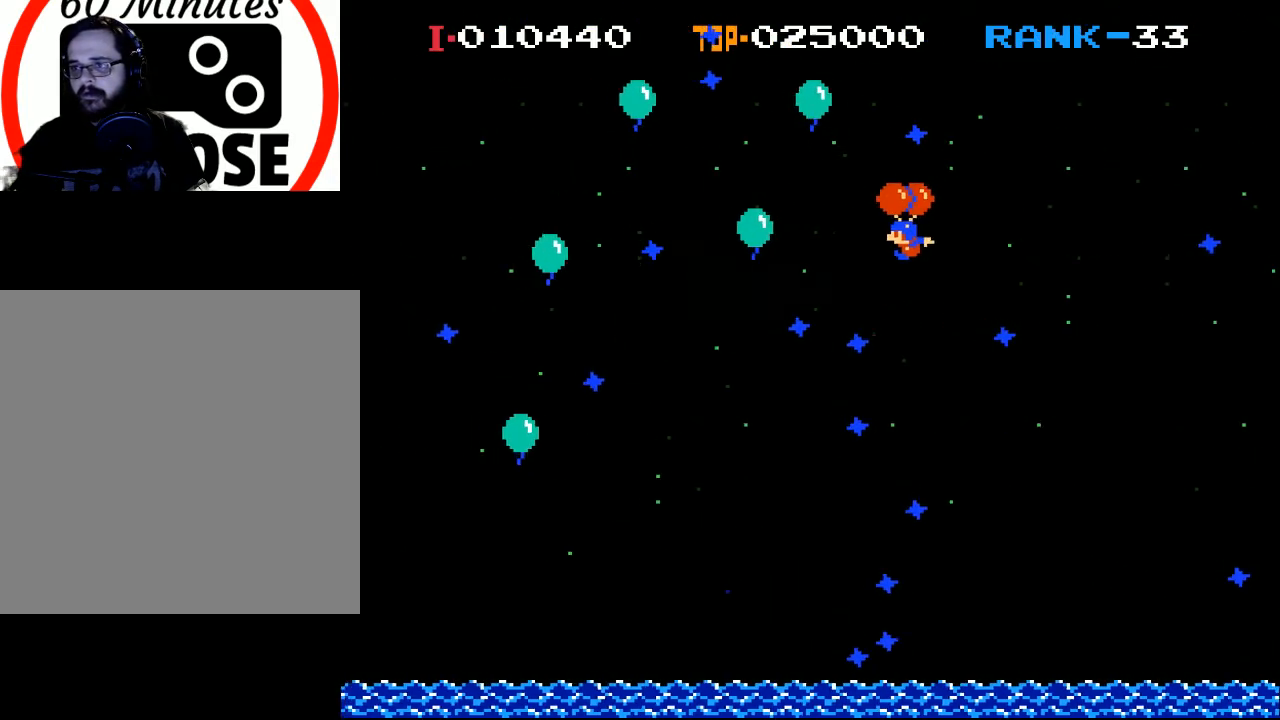
{"buttons": ["DPAD_RIGHT"], "left_stick": "center", "events": [[100, "DPAD_LEFT", "down"], [167, "X", "down"], [200, "DPAD_LEFT", "up"], [300, "DPAD_RIGHT", "down"], [500, "X", "up"]]}